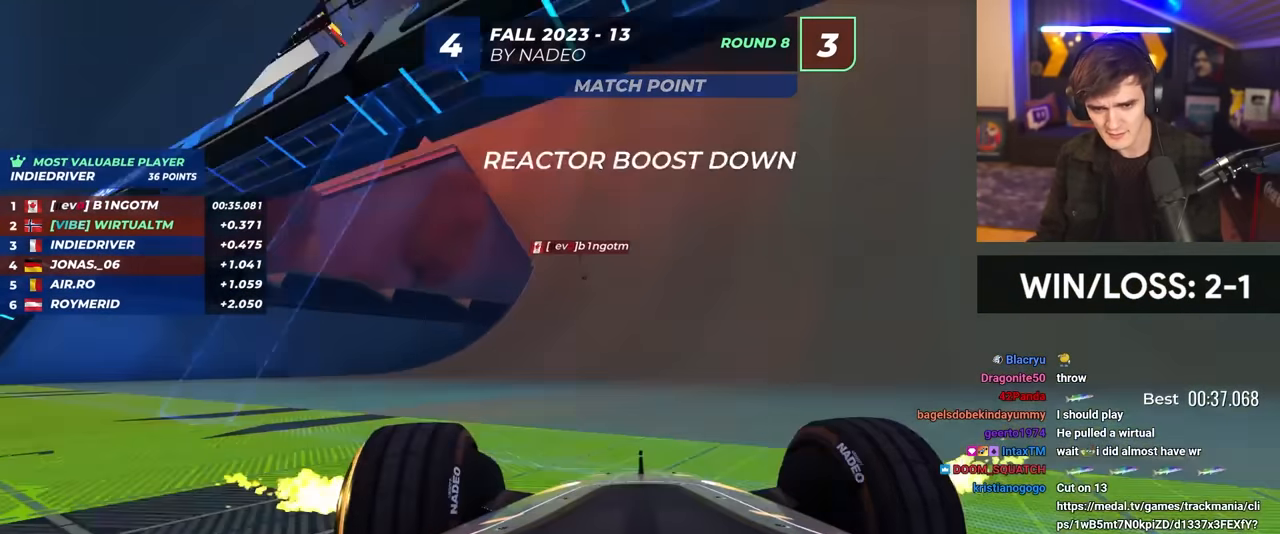
Gameplay with keyboard; each line is a JSON object with the keys held at the frame after it. "events" lists presses ("down") and releases ("up") of "brake", "down", "left", "right" and "up" between this image and that frame as [ms after this image, input, new state], when the widget could be followed in between. No other keys are recorded. Mouse input is not recorded. Key names are as the overlay labels them; some are game actions (e.g. jump) rather than physical keys.
{"keys": ["left", "up"], "events": []}
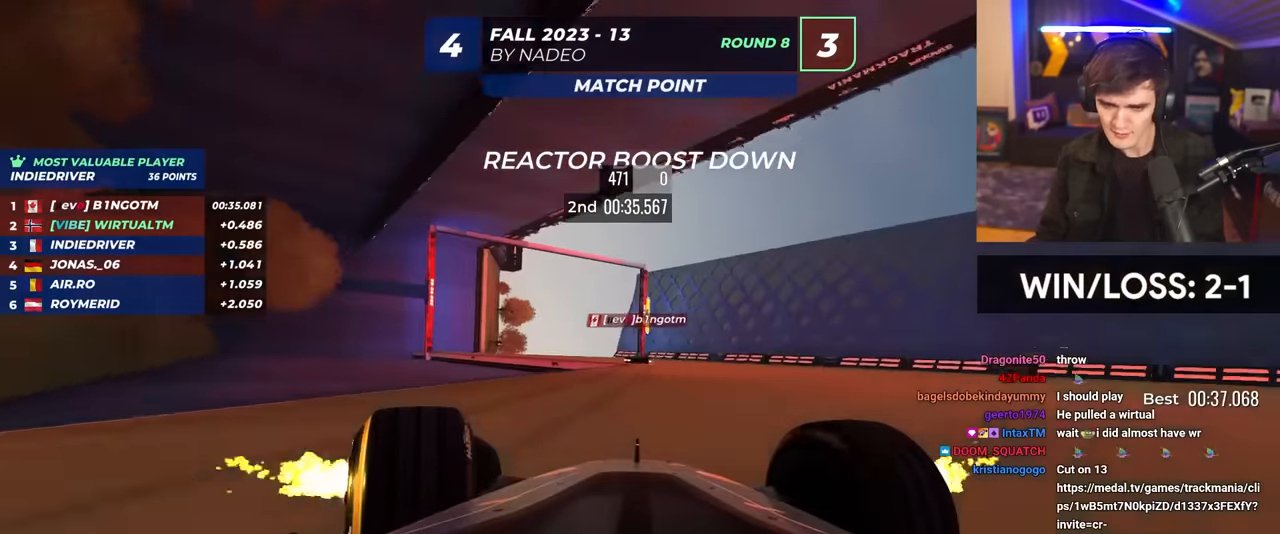
{"keys": ["right", "up"], "events": [[433, "left", "up"], [483, "right", "down"]]}
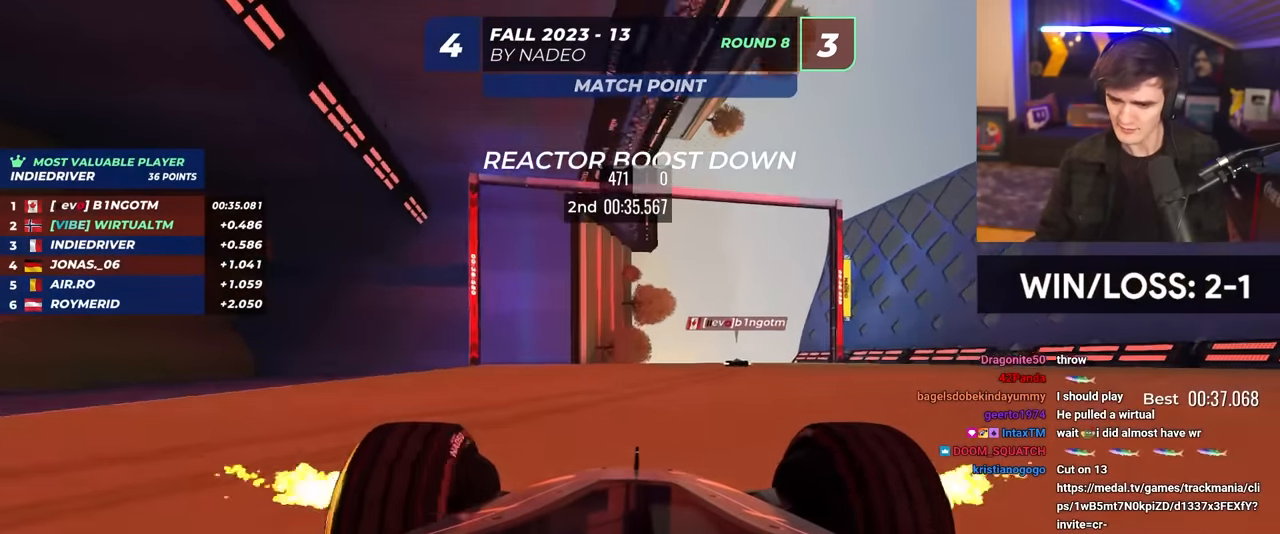
{"keys": ["left", "up"], "events": [[66, "right", "up"], [483, "left", "down"]]}
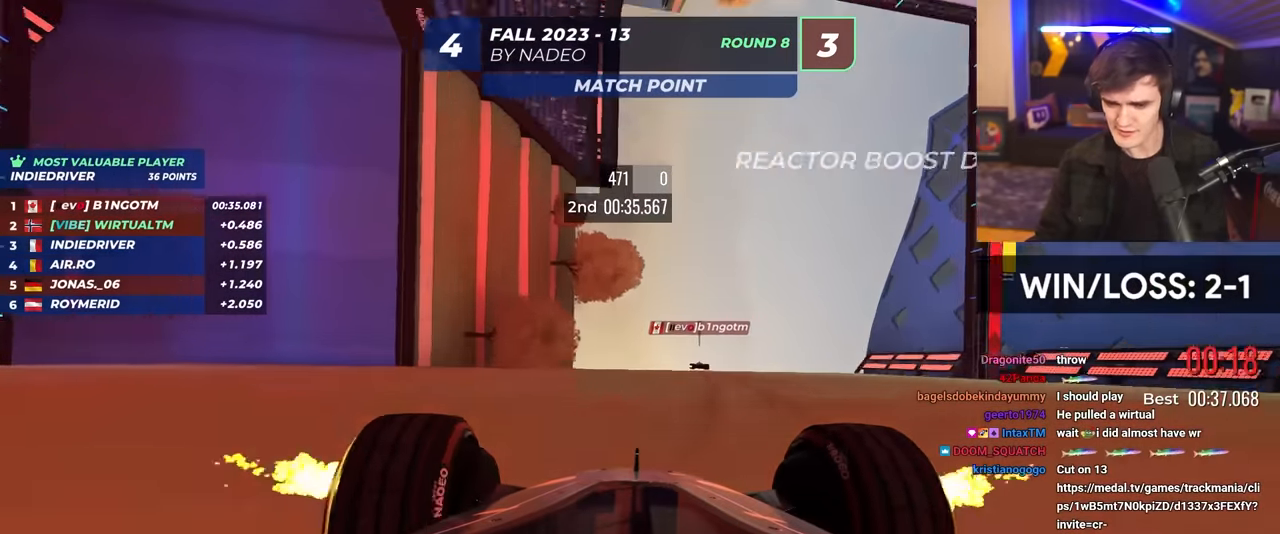
{"keys": ["up"], "events": [[33, "left", "up"]]}
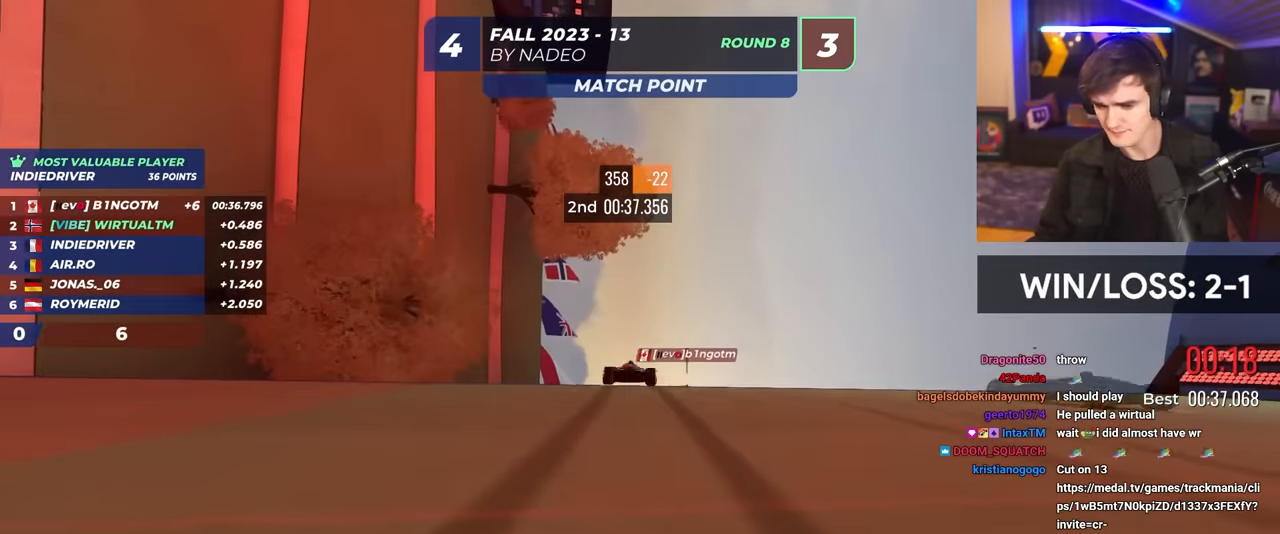
{"keys": [], "events": [[483, "up", "up"]]}
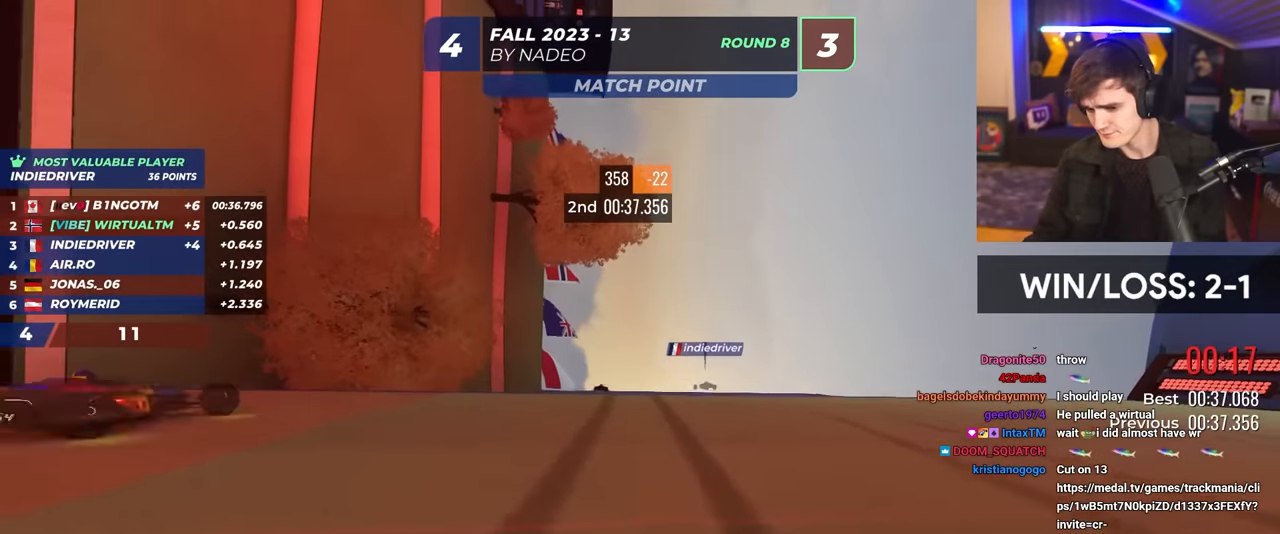
{"keys": [], "events": []}
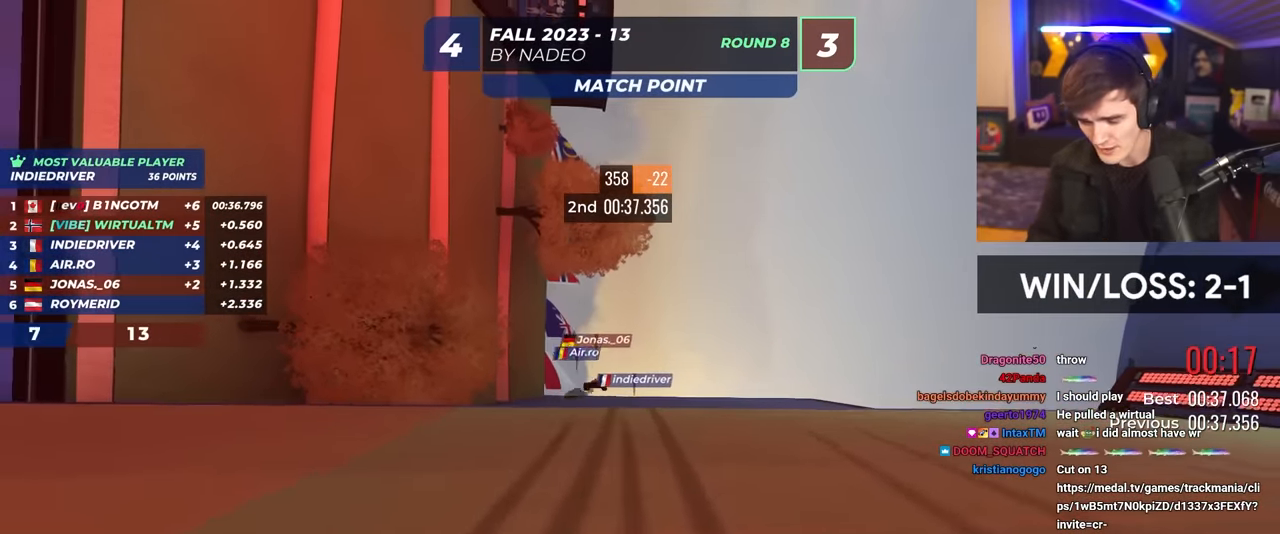
{"keys": [], "events": []}
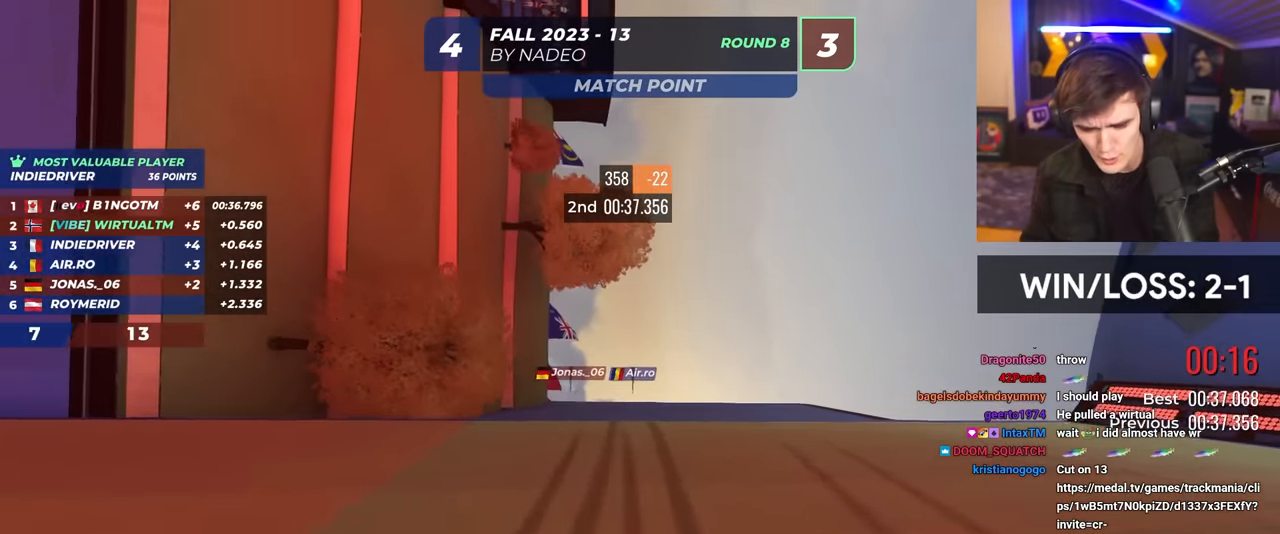
{"keys": [], "events": []}
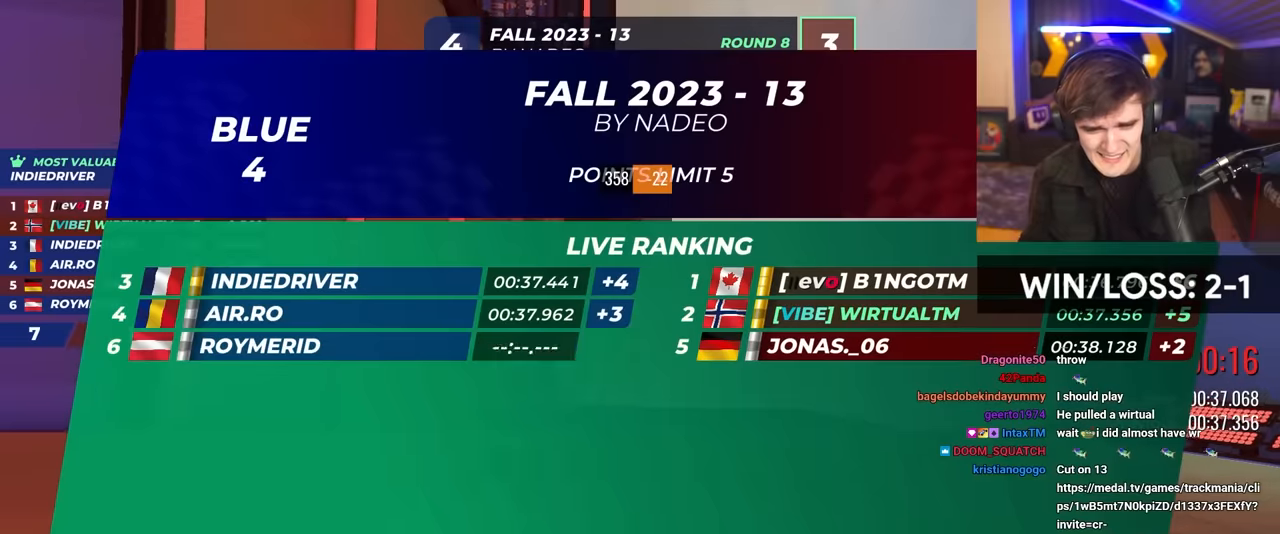
{"keys": [], "events": []}
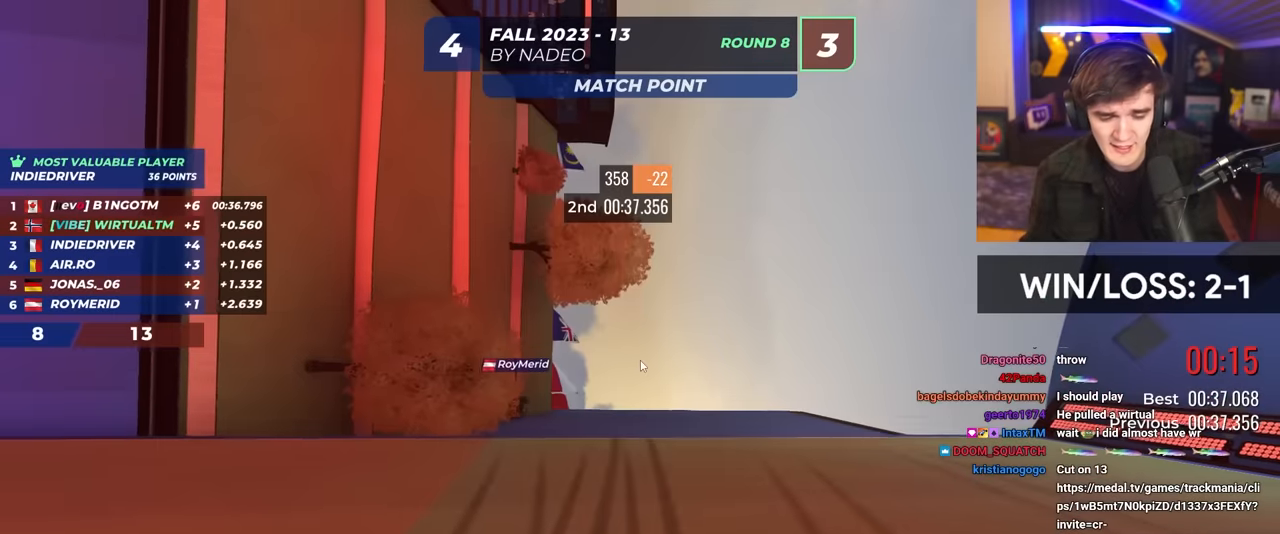
{"keys": [], "events": []}
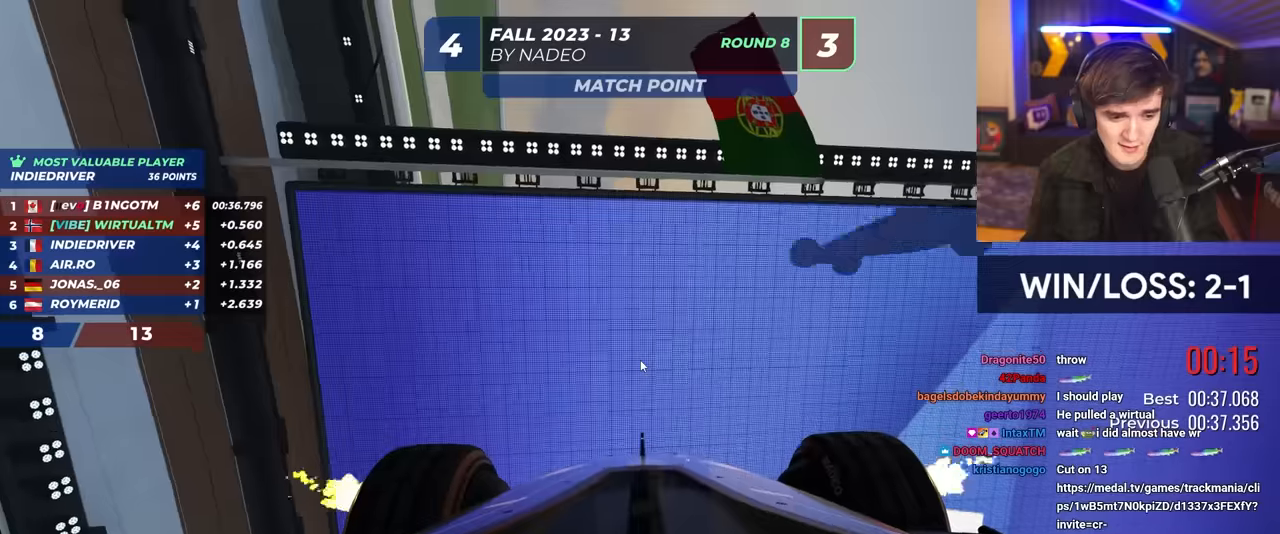
{"keys": ["up"], "events": [[334, "up", "down"]]}
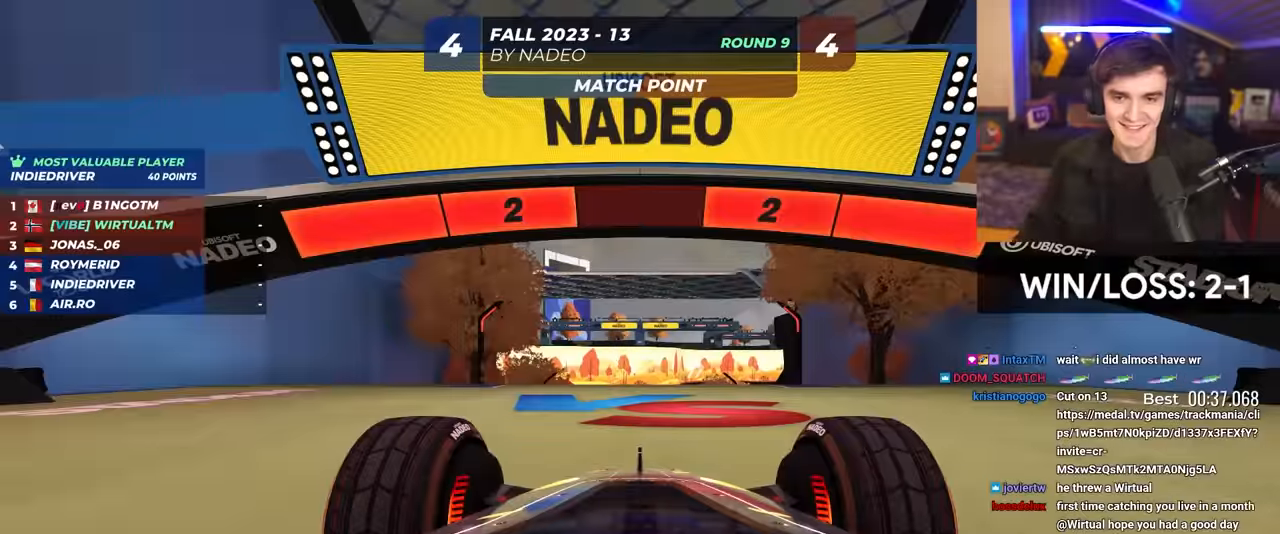
{"keys": ["up"], "events": []}
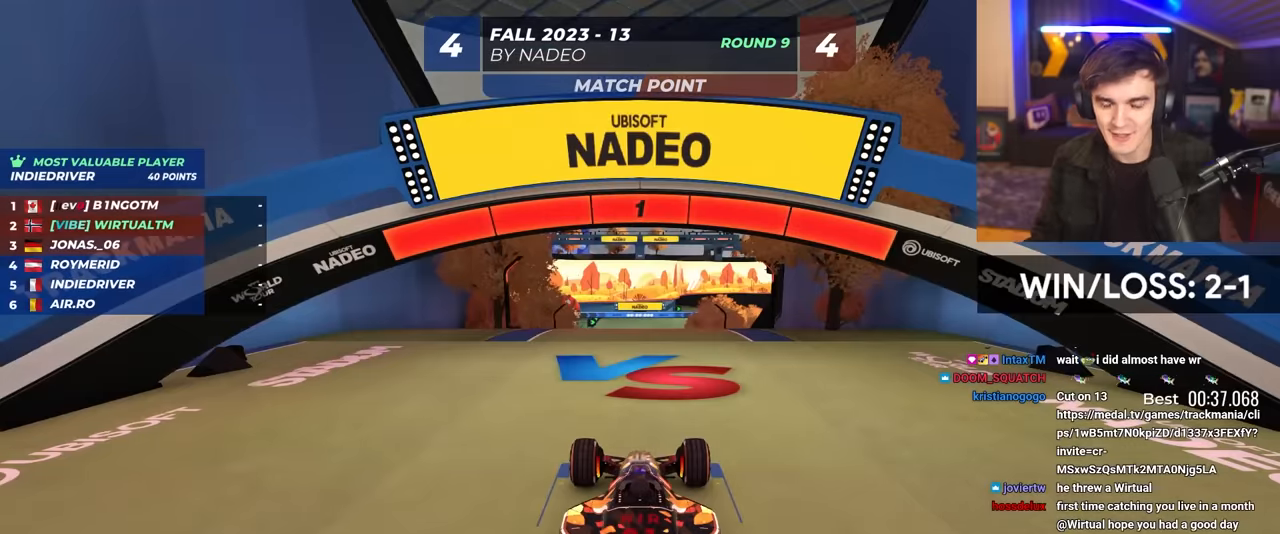
{"keys": ["up"], "events": []}
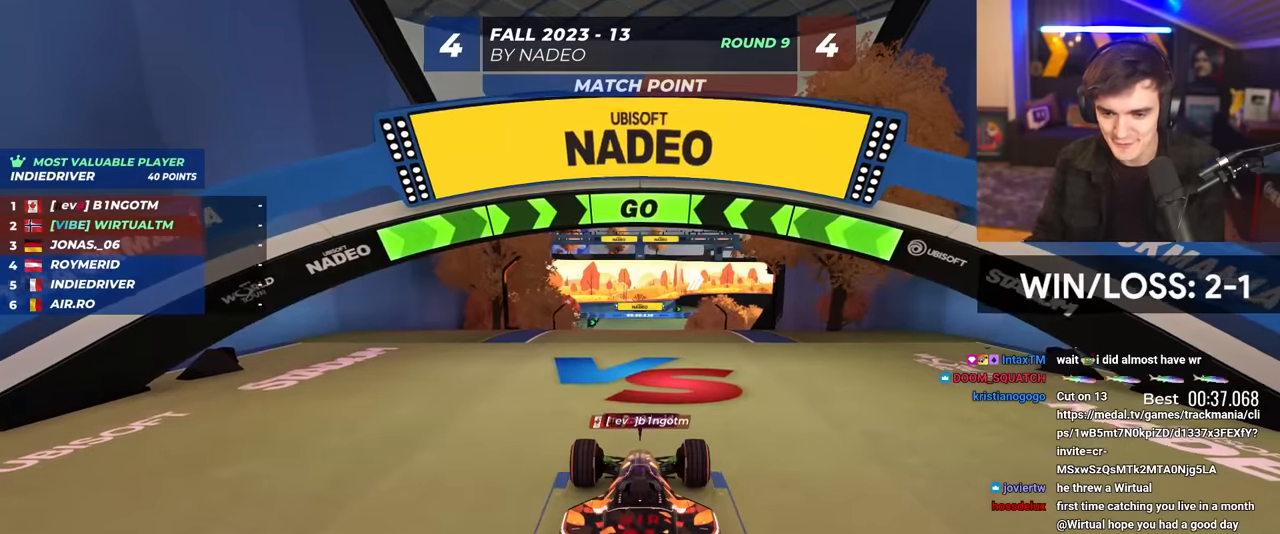
{"keys": ["up"], "events": []}
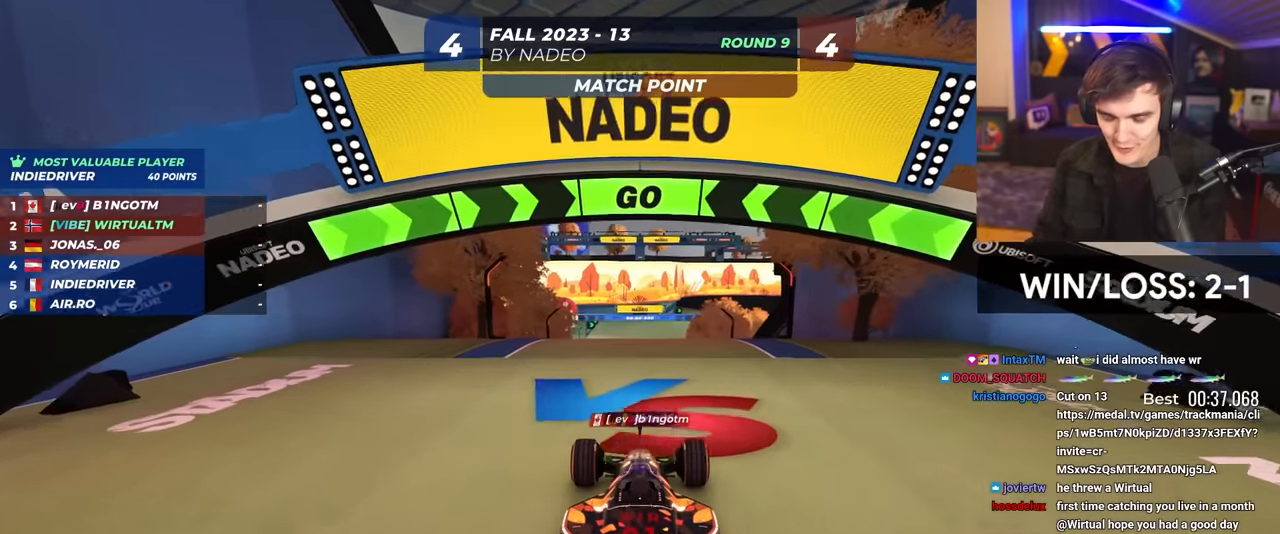
{"keys": ["up"], "events": []}
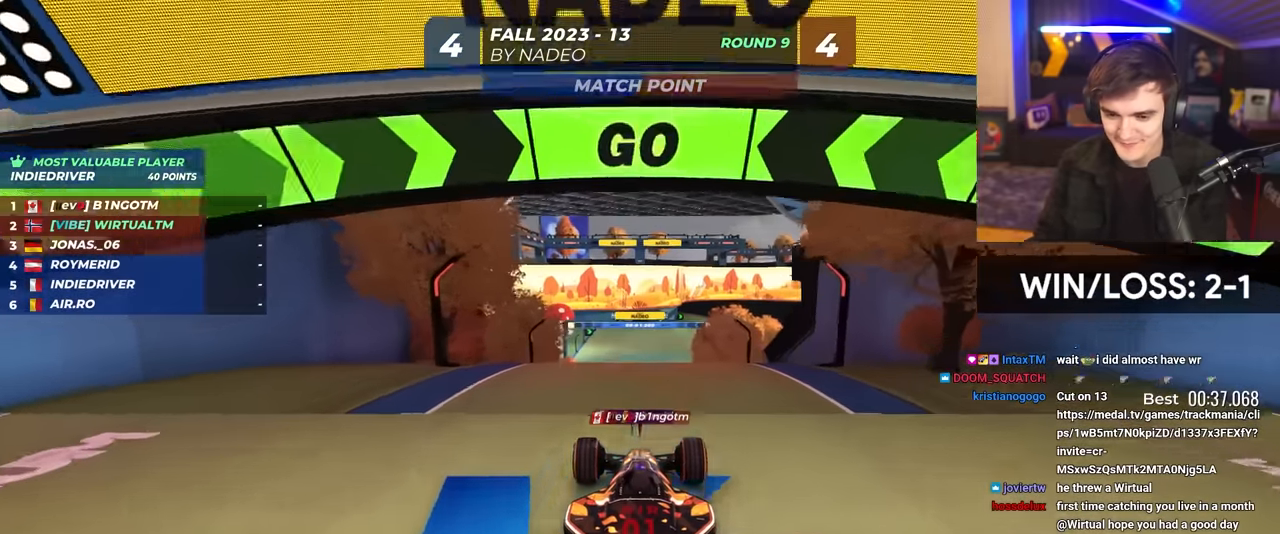
{"keys": ["up"], "events": [[267, "right", "down"], [317, "right", "up"]]}
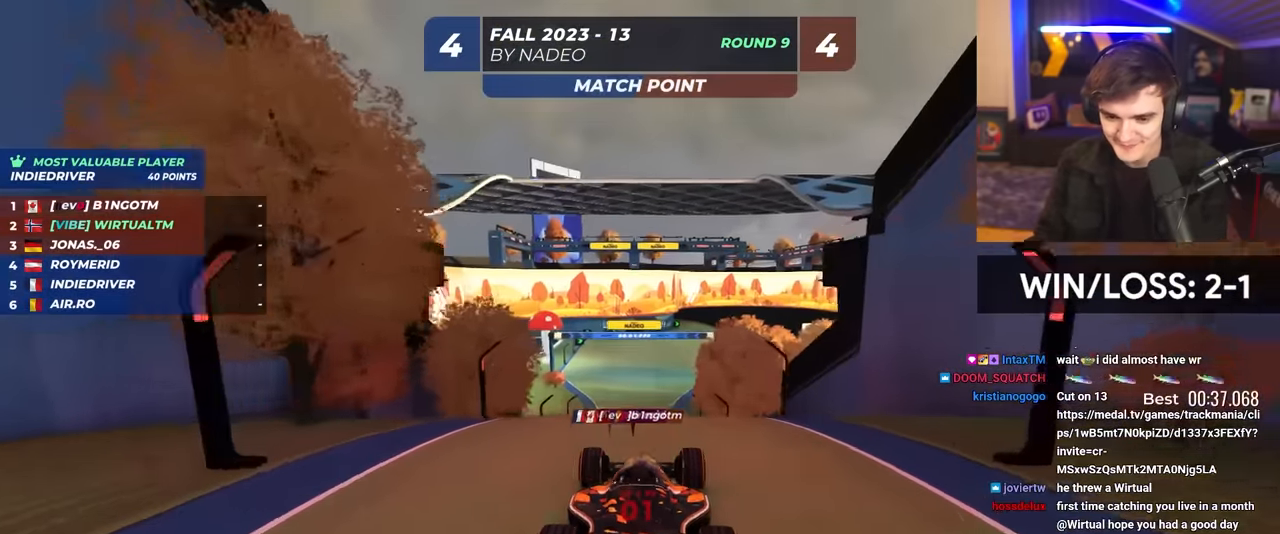
{"keys": ["up"], "events": []}
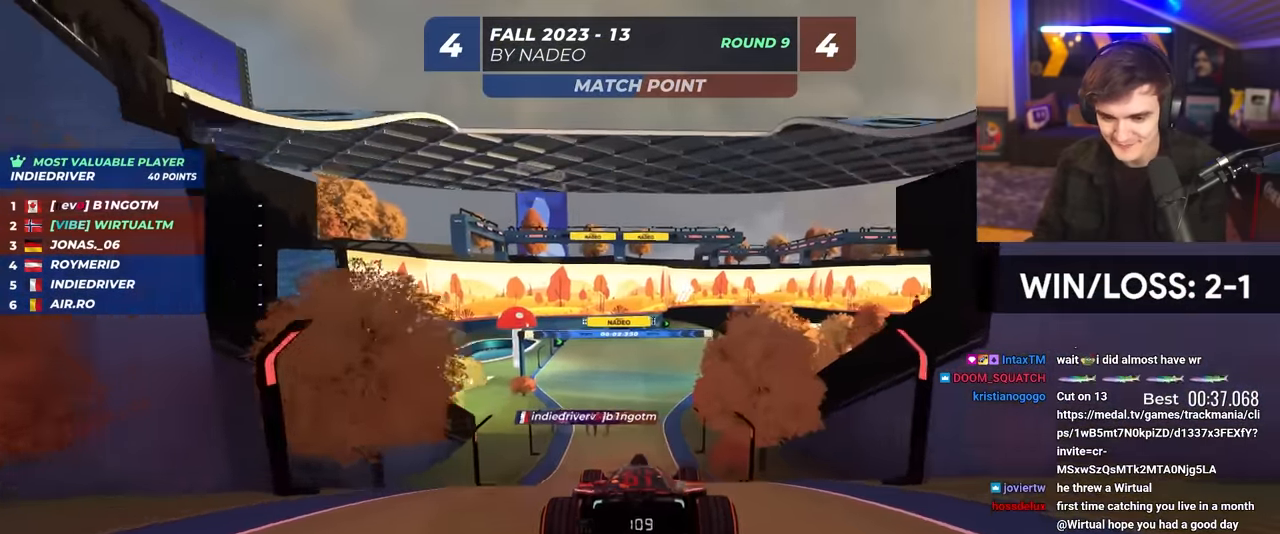
{"keys": ["right", "up"], "events": [[434, "right", "down"]]}
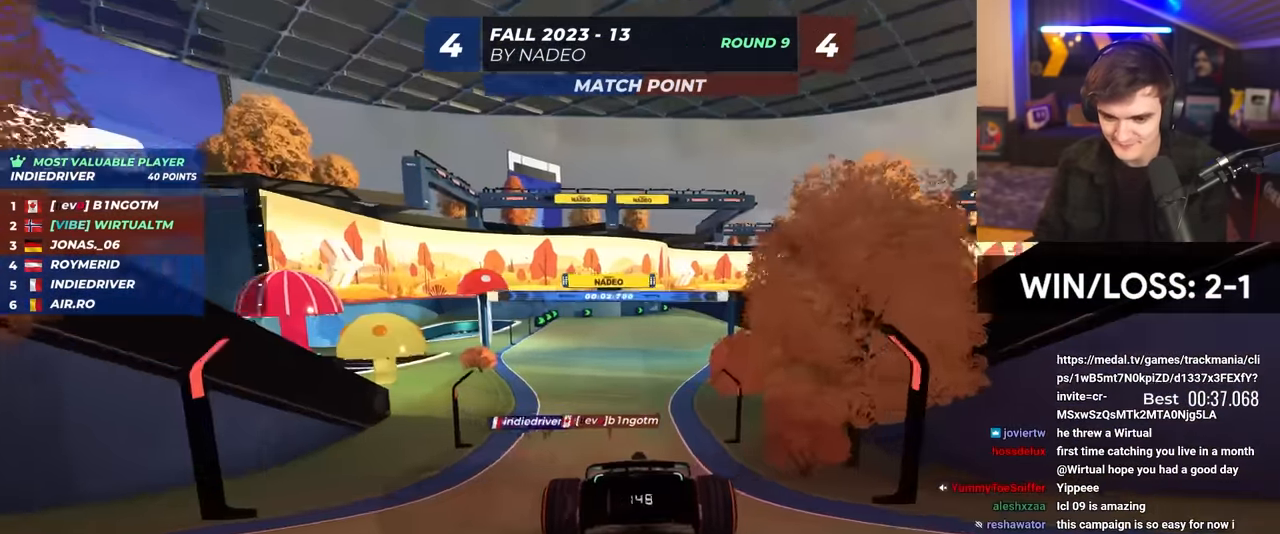
{"keys": ["up"], "events": [[34, "right", "up"], [167, "right", "down"], [317, "right", "up"]]}
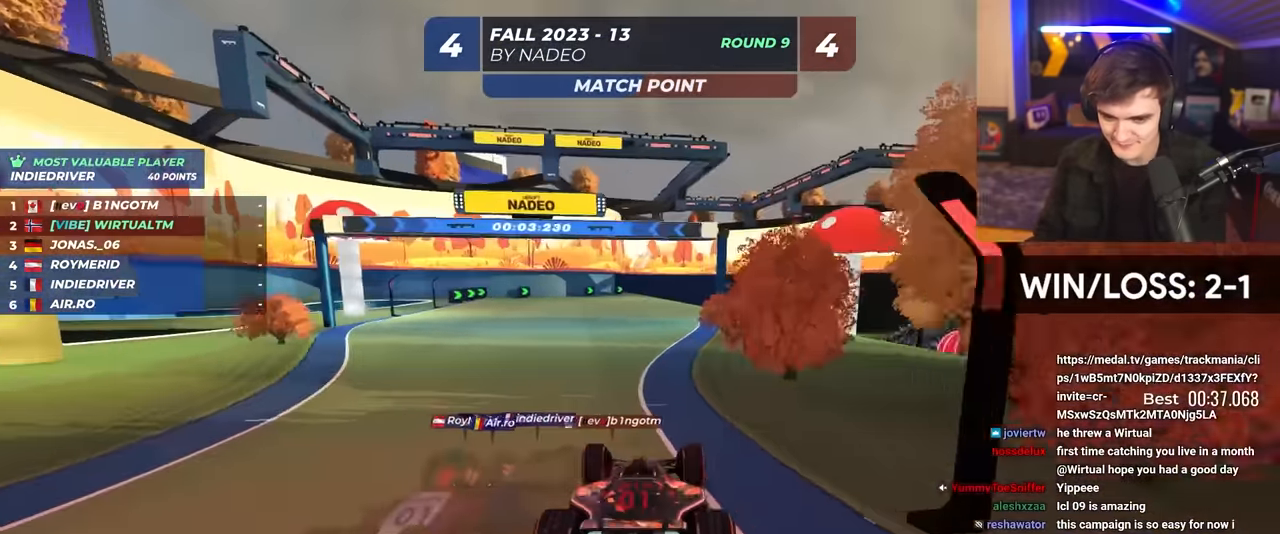
{"keys": ["up"], "events": [[234, "right", "down"], [417, "right", "up"]]}
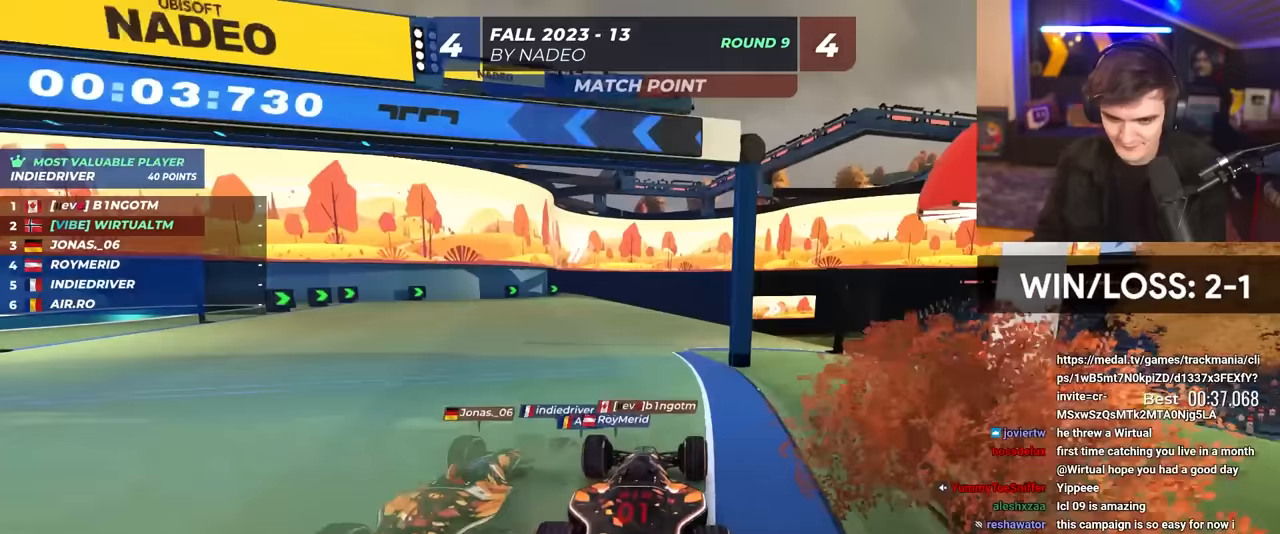
{"keys": ["up"], "events": [[67, "right", "down"], [483, "right", "up"]]}
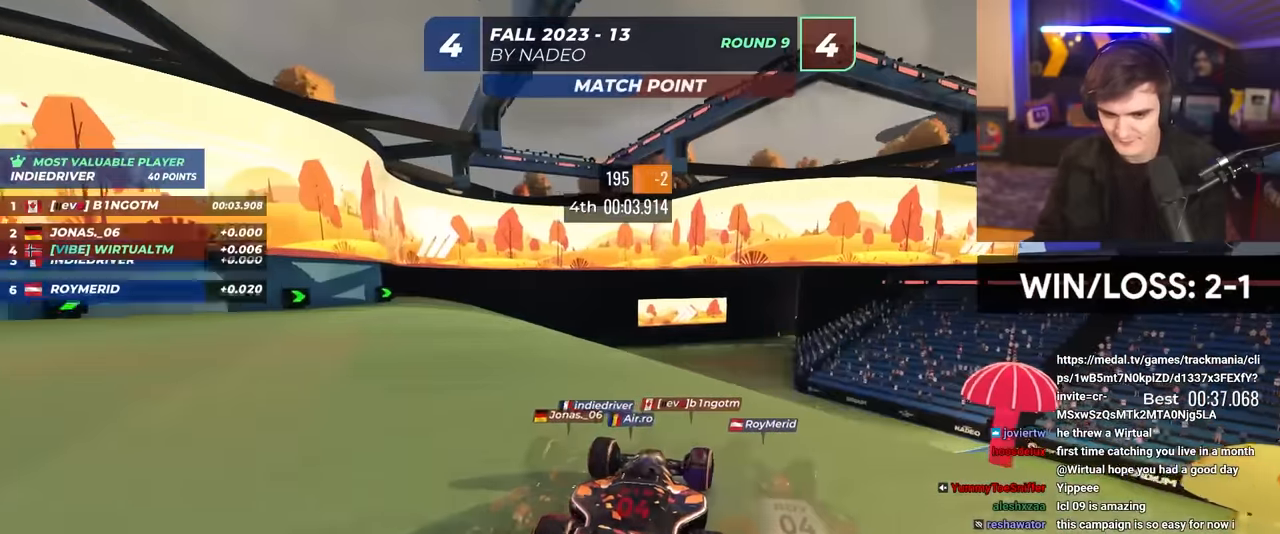
{"keys": ["up"], "events": [[317, "right", "down"], [450, "right", "up"]]}
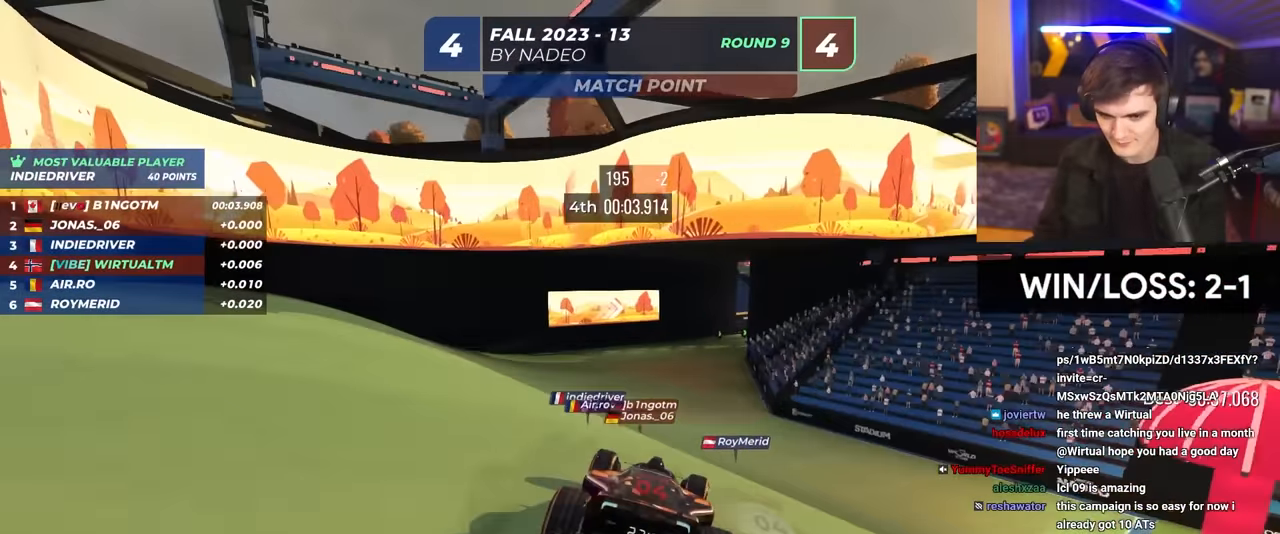
{"keys": ["right", "up"], "events": [[50, "left", "down"], [100, "left", "up"], [467, "right", "down"]]}
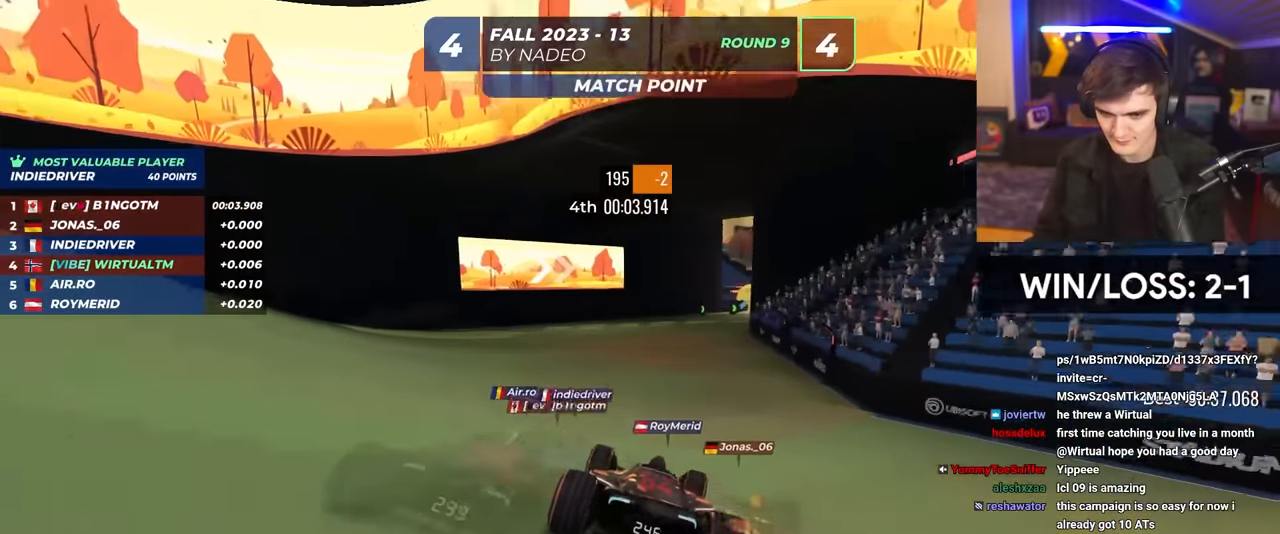
{"keys": ["up"], "events": [[350, "right", "up"]]}
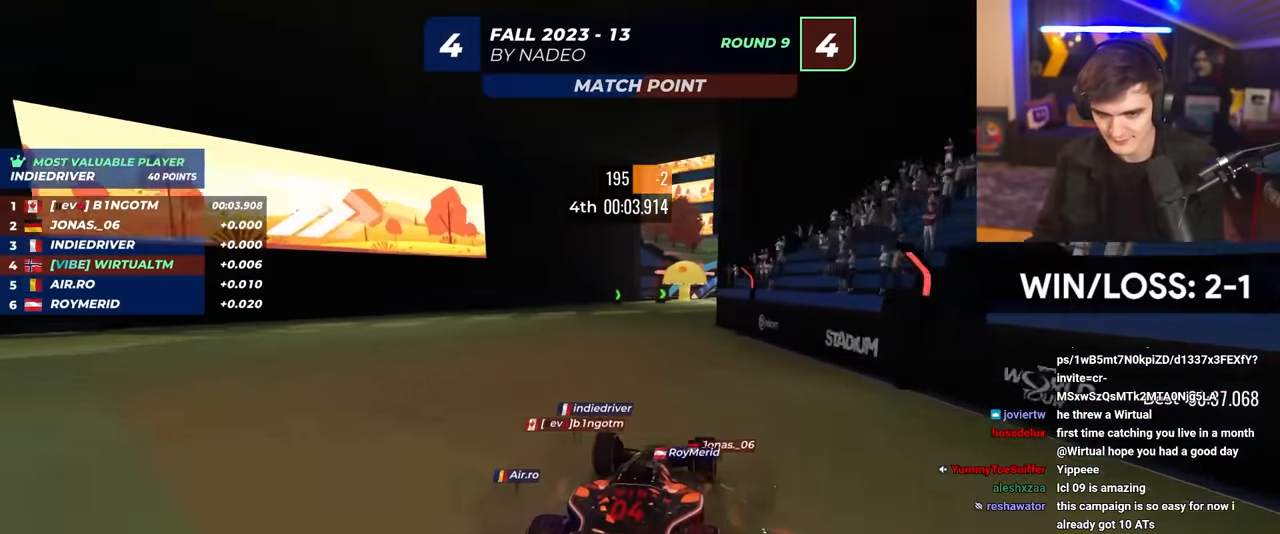
{"keys": ["up"], "events": [[167, "right", "down"], [500, "right", "up"]]}